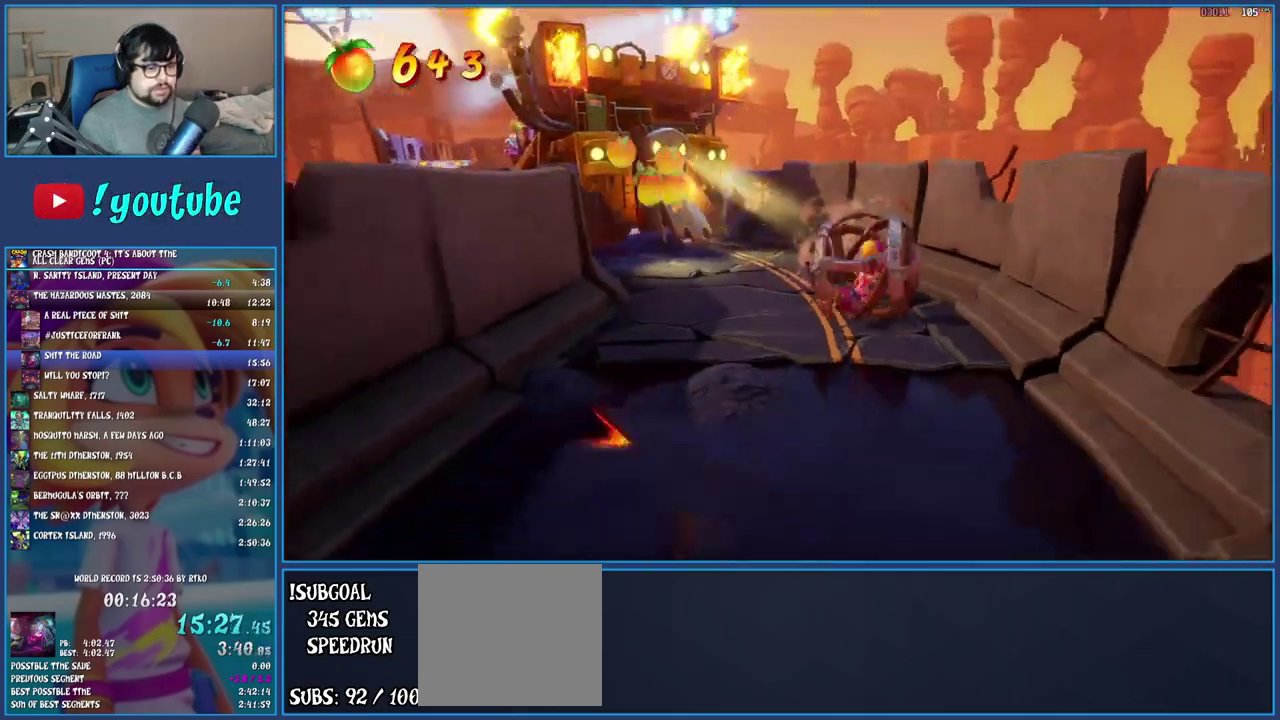
Gameplay with a controller (PlayStation layout); each line is a JSON object with the inputs held at the frame after it. "events" lists button and stick changes between this image and that frame as [ms after this image, input, new state], when the widget could be followed in between. Not read: L3 R3.
{"buttons": ["CROSS"], "left_stick": "down", "right_stick": "center", "events": [[183, "CROSS", "down"]]}
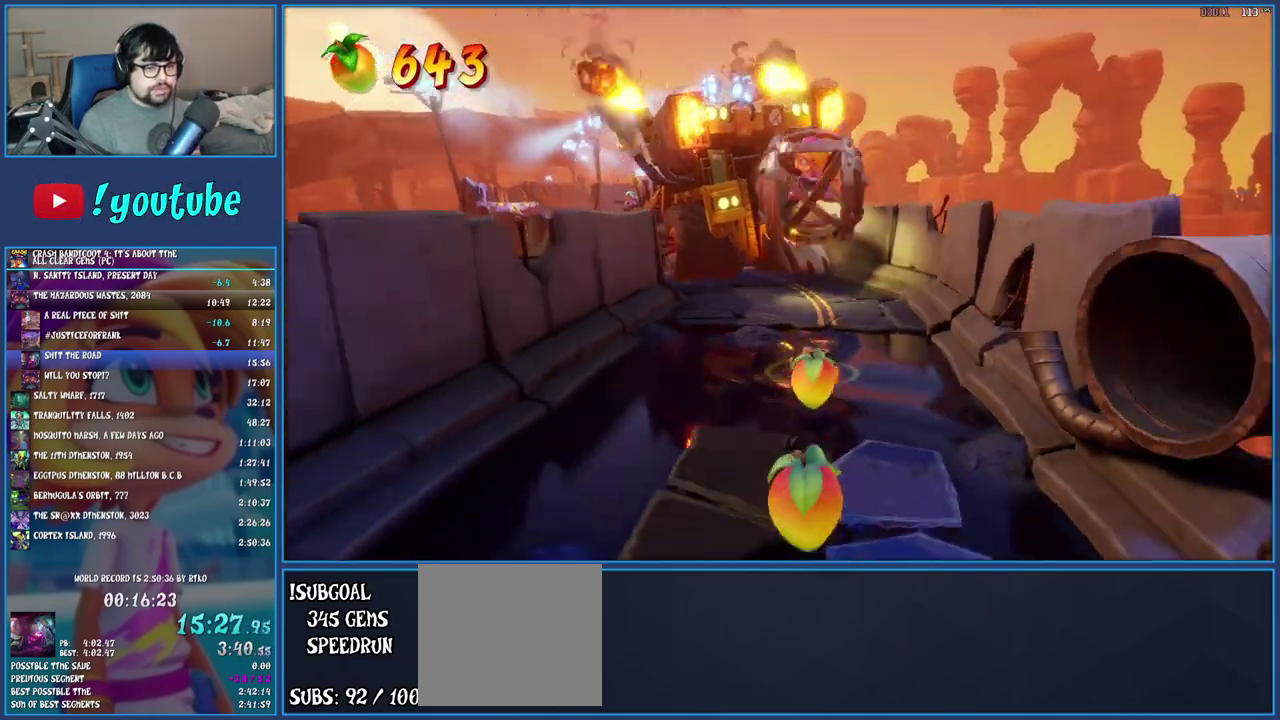
{"buttons": [], "left_stick": "down", "right_stick": "center", "events": [[67, "CROSS", "up"]]}
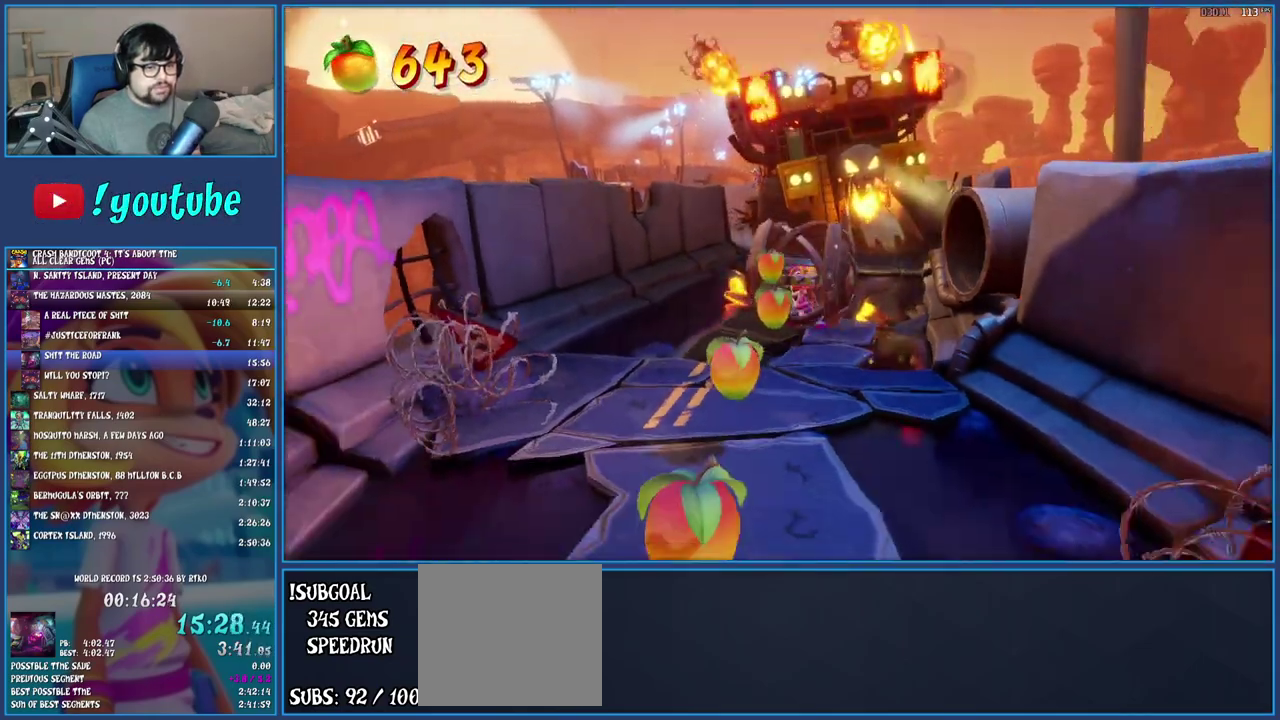
{"buttons": [], "left_stick": "down", "right_stick": "center", "events": []}
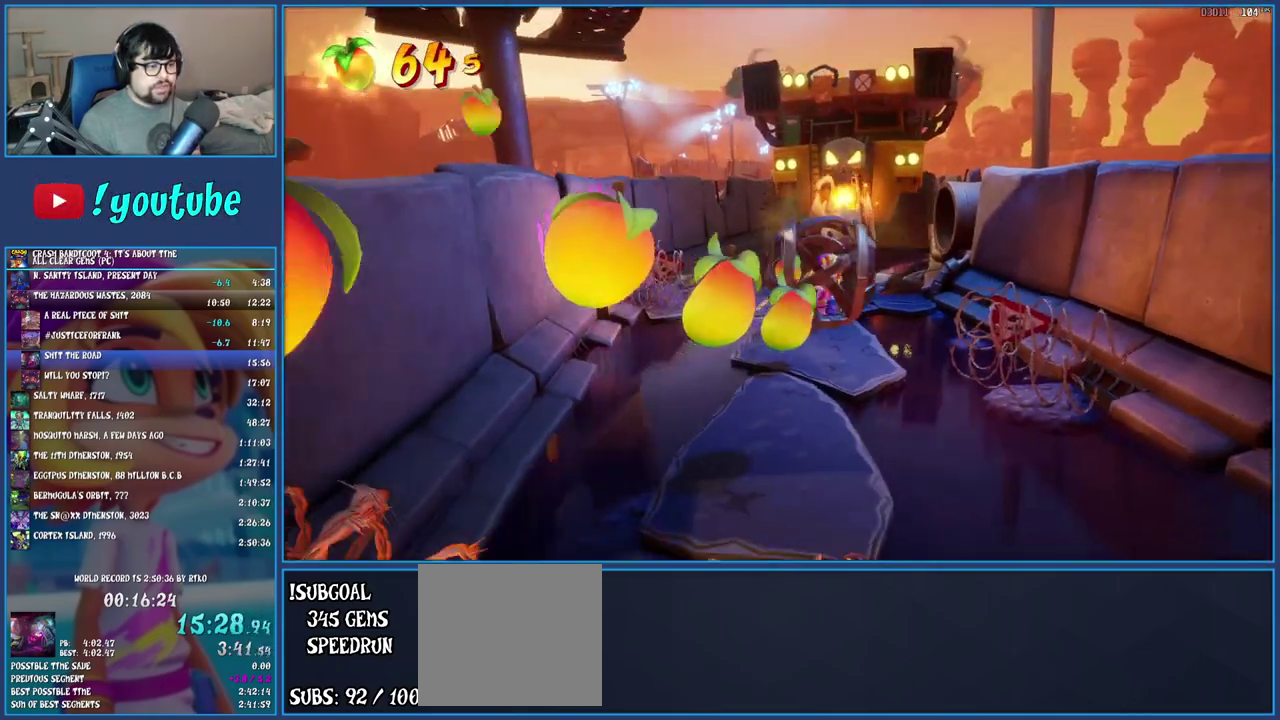
{"buttons": ["CROSS"], "left_stick": "down-left", "right_stick": "center", "events": [[350, "left_stick", "down-left"], [433, "CROSS", "down"]]}
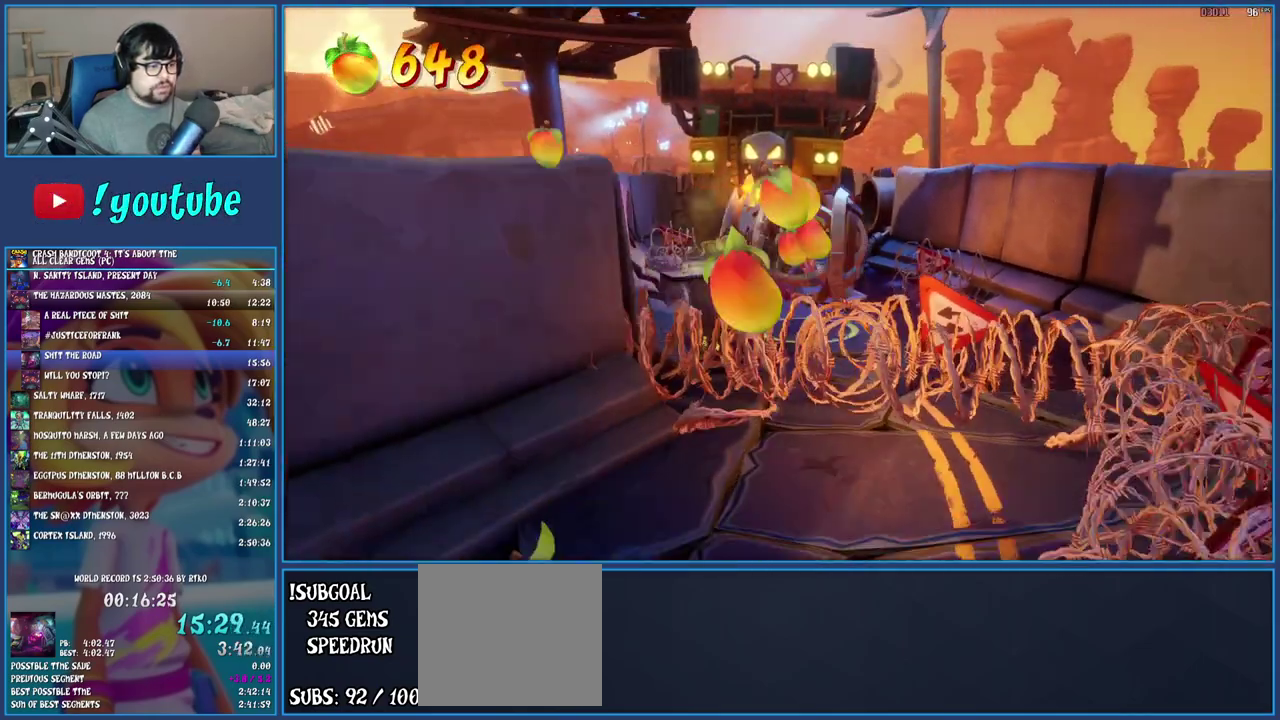
{"buttons": ["CROSS"], "left_stick": "down", "right_stick": "center", "events": [[150, "left_stick", "down"]]}
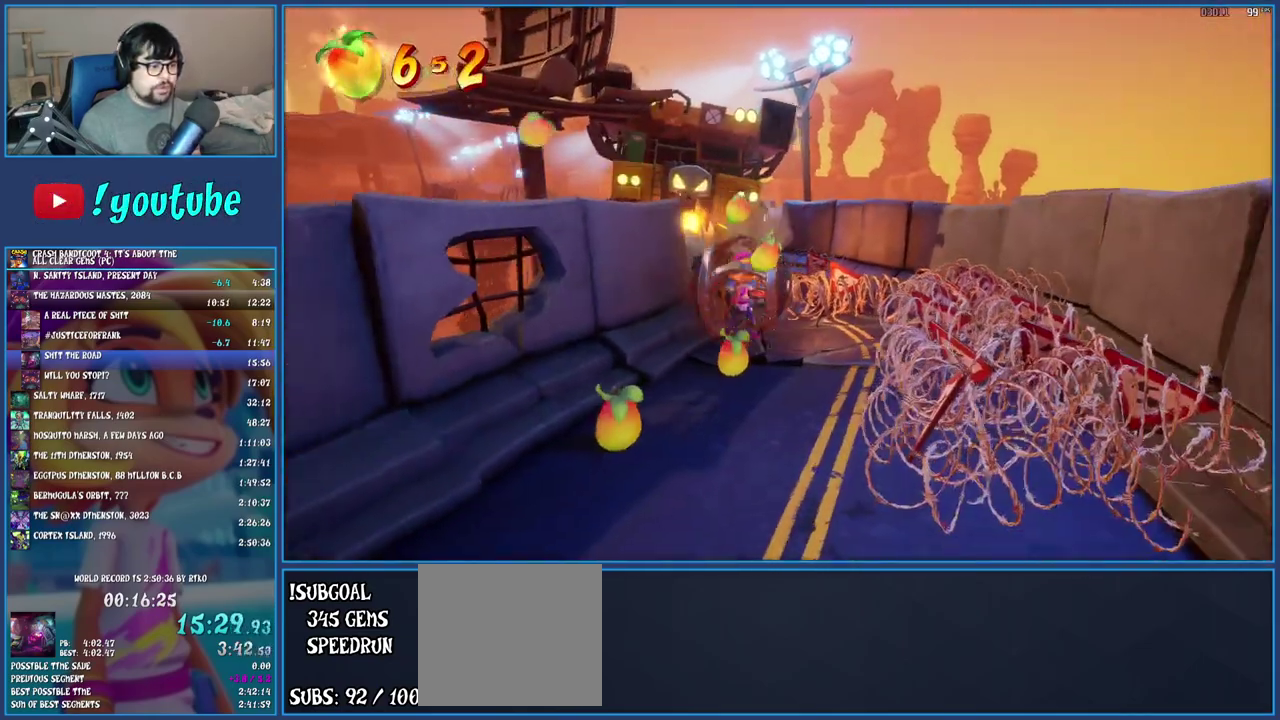
{"buttons": [], "left_stick": "down-left", "right_stick": "center", "events": [[33, "CROSS", "up"], [317, "left_stick", "down-left"]]}
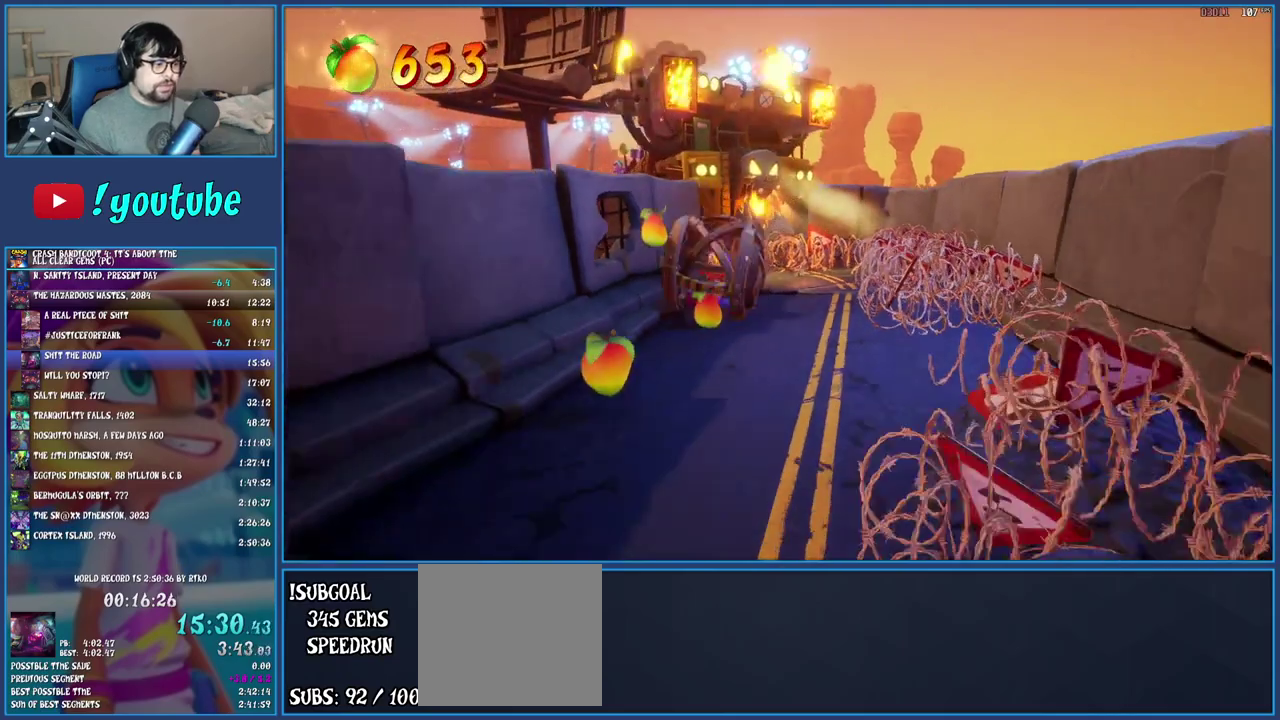
{"buttons": [], "left_stick": "down-left", "right_stick": "center", "events": []}
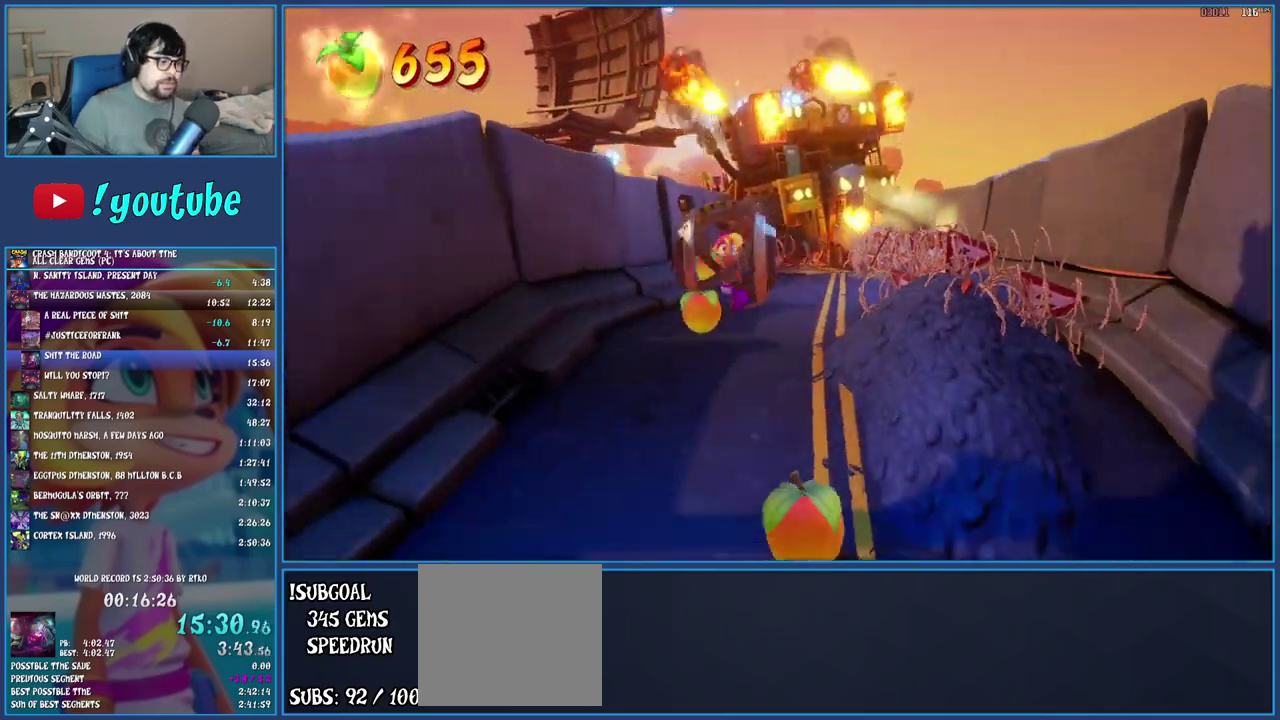
{"buttons": [], "left_stick": "down", "right_stick": "center", "events": [[100, "left_stick", "down"]]}
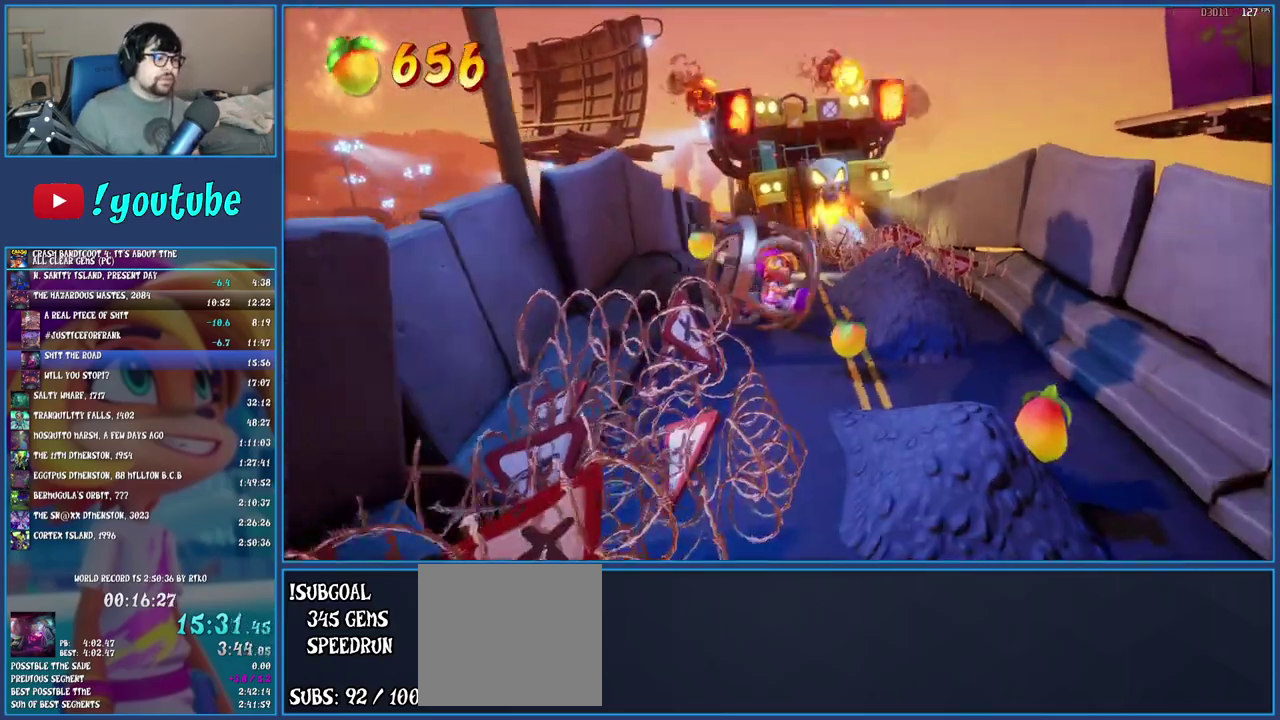
{"buttons": [], "left_stick": "down", "right_stick": "center", "events": []}
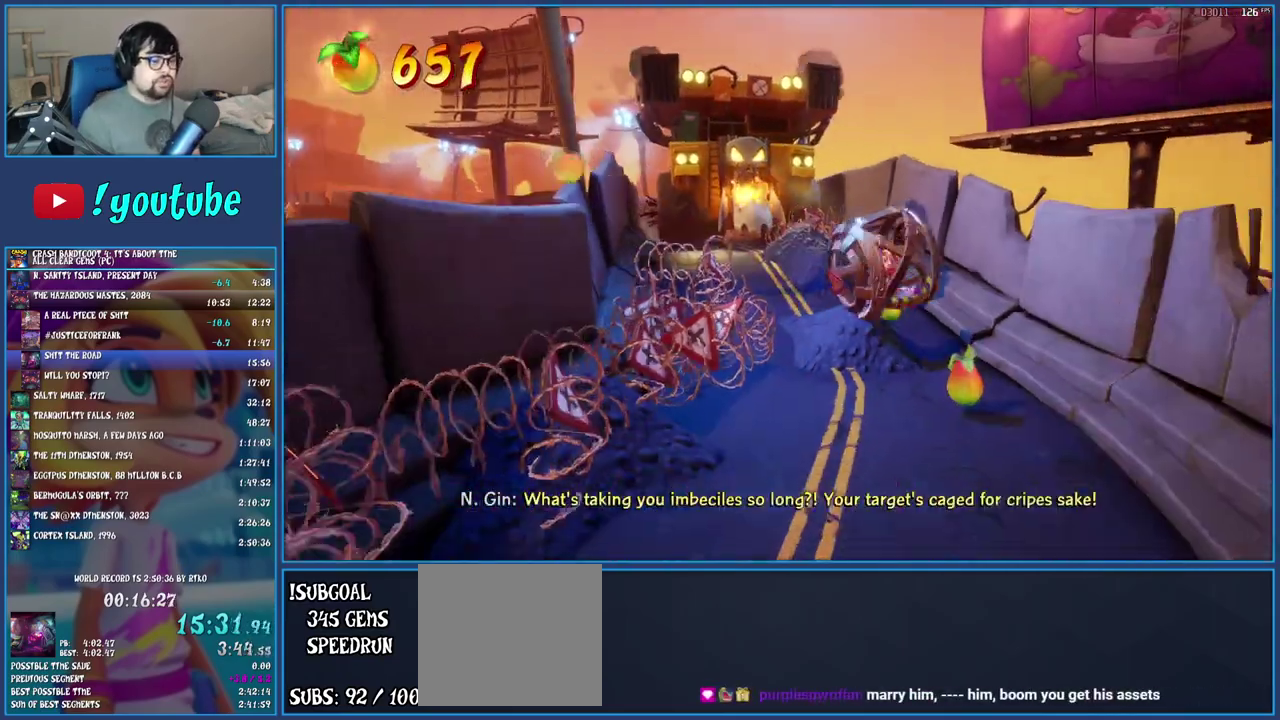
{"buttons": [], "left_stick": "down", "right_stick": "center", "events": []}
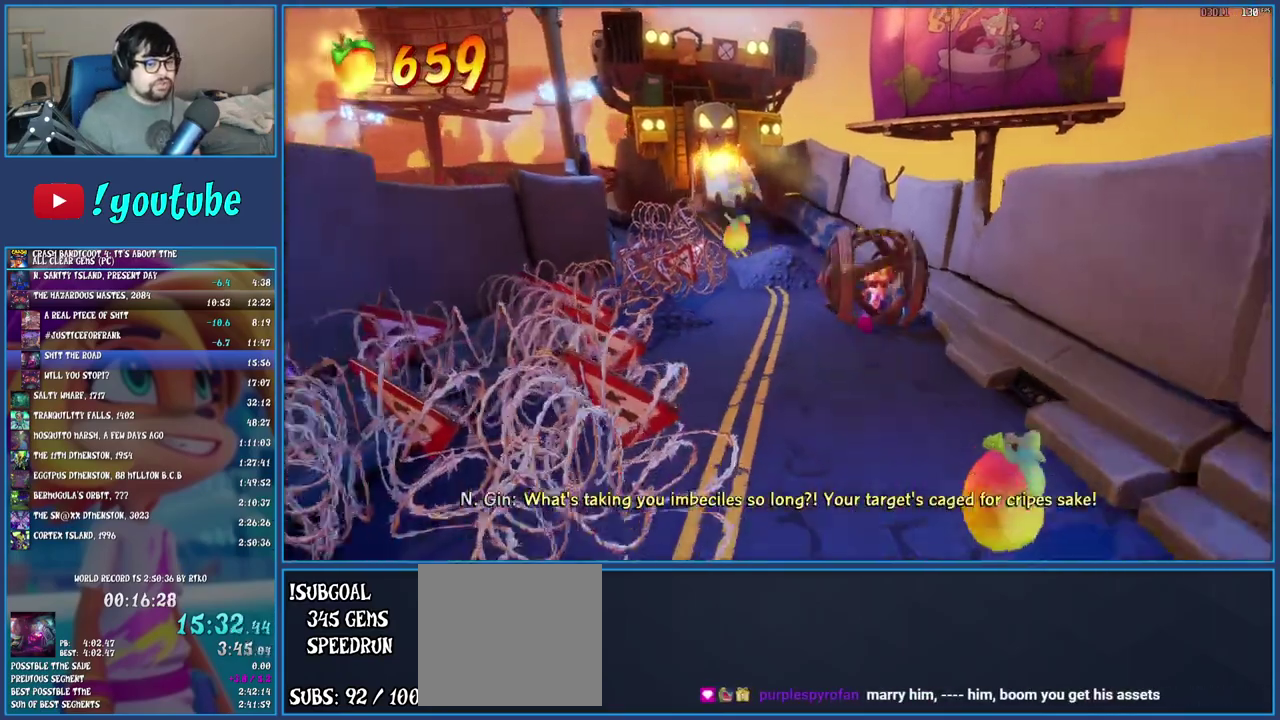
{"buttons": [], "left_stick": "down-left", "right_stick": "center", "events": [[450, "left_stick", "down-left"]]}
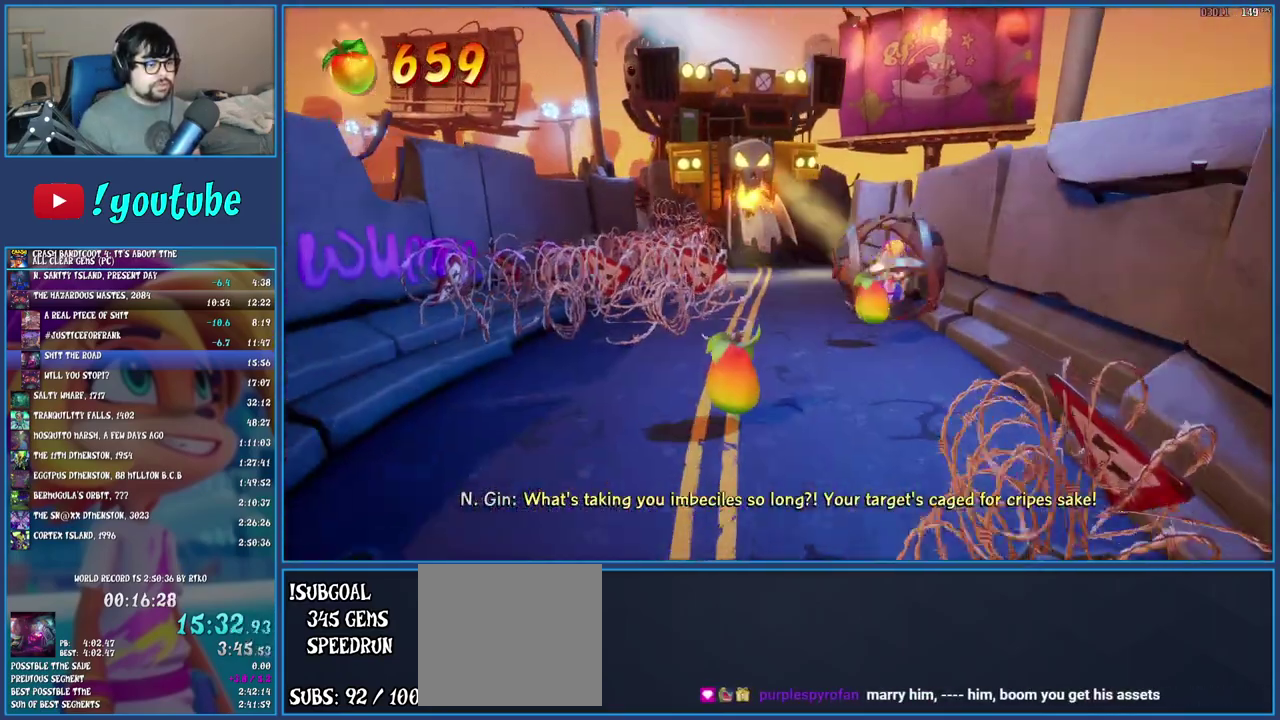
{"buttons": [], "left_stick": "down-left", "right_stick": "center", "events": []}
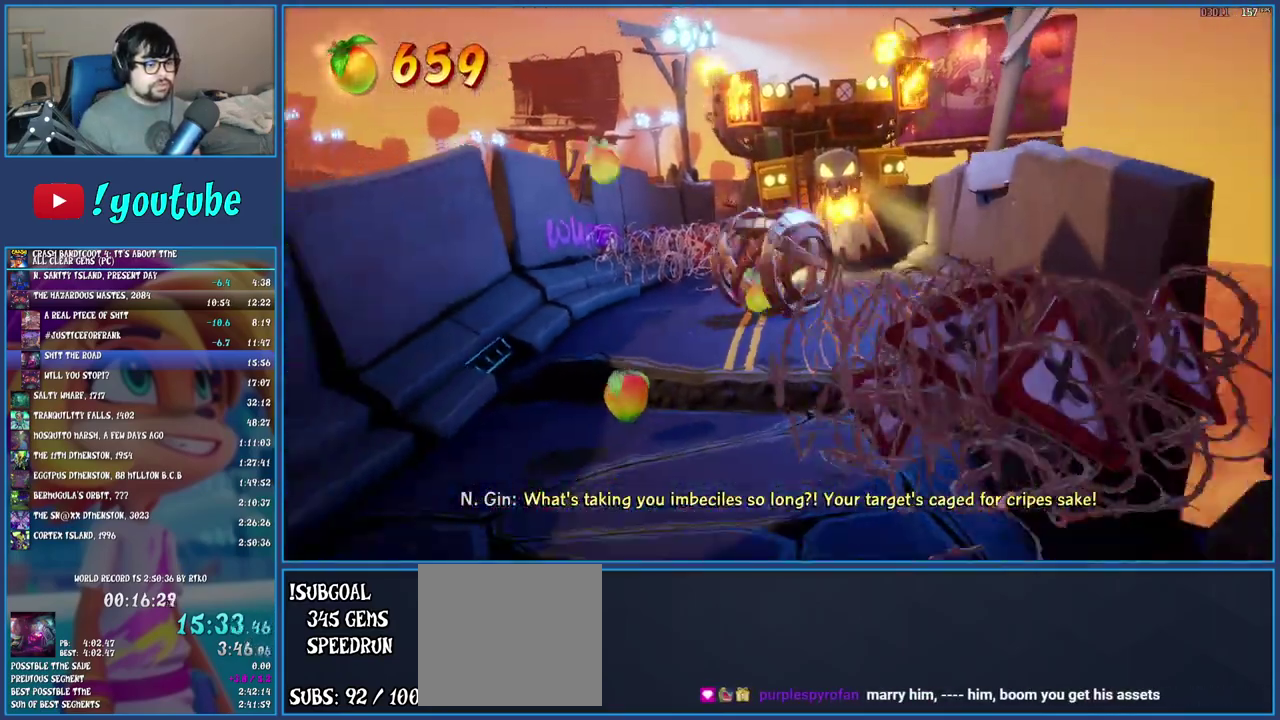
{"buttons": [], "left_stick": "down", "right_stick": "center", "events": [[133, "left_stick", "down"]]}
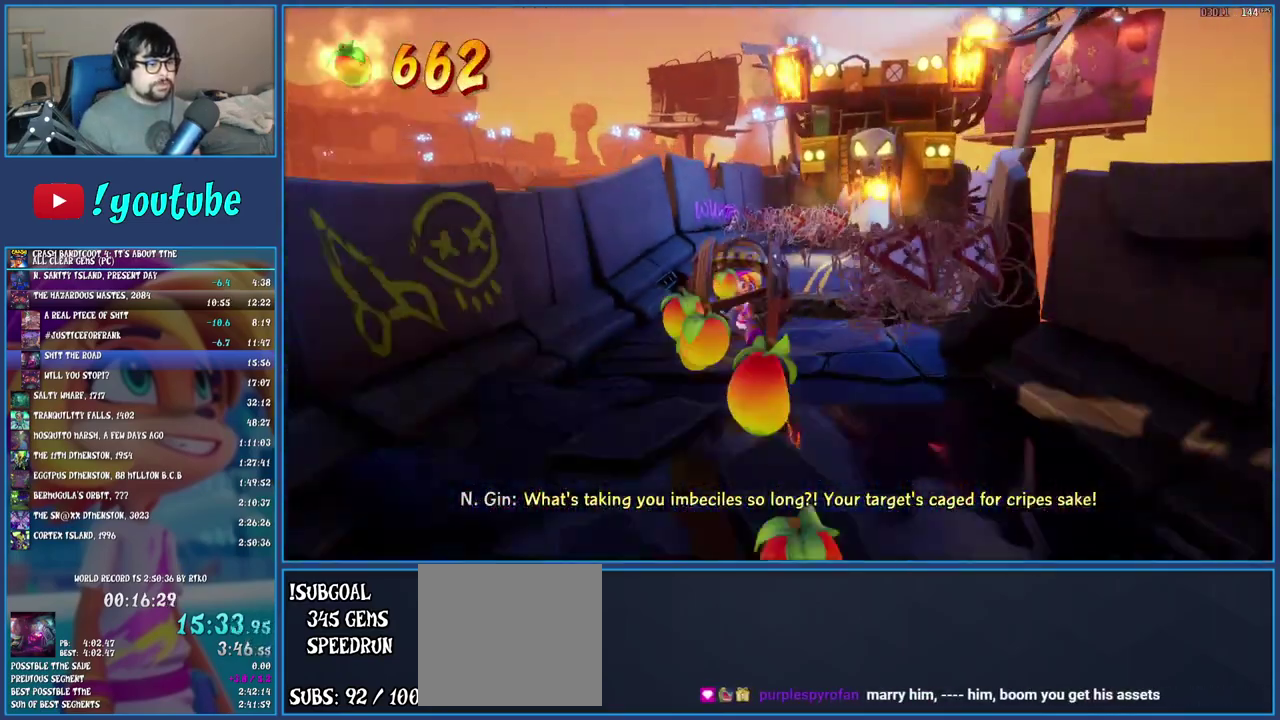
{"buttons": [], "left_stick": "down", "right_stick": "center", "events": []}
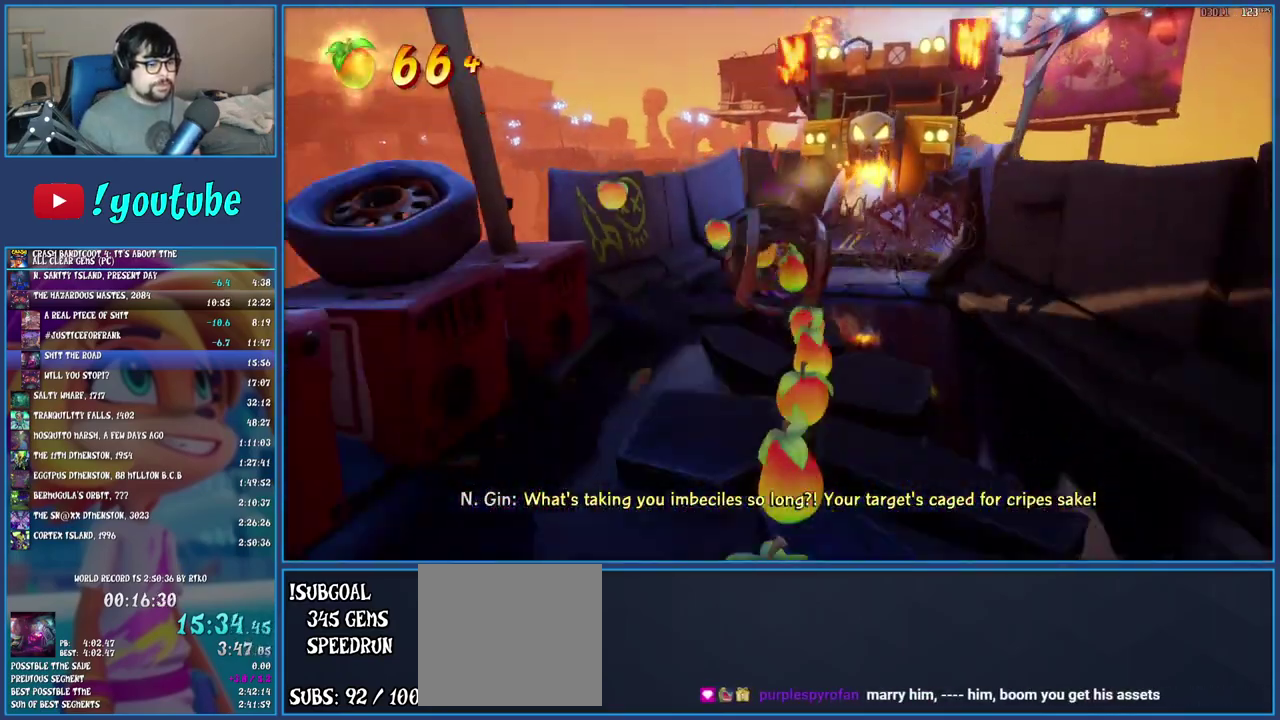
{"buttons": [], "left_stick": "down", "right_stick": "center", "events": []}
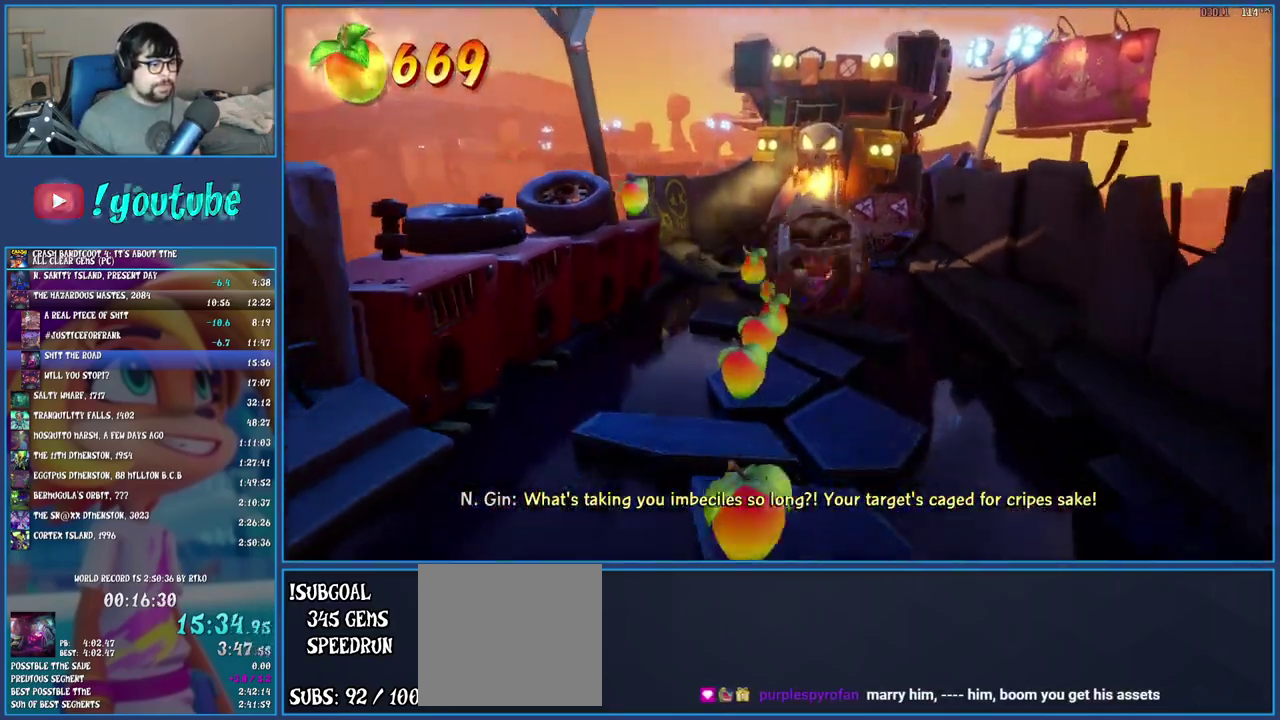
{"buttons": [], "left_stick": "down", "right_stick": "center", "events": [[33, "left_stick", "down-left"], [133, "left_stick", "down"]]}
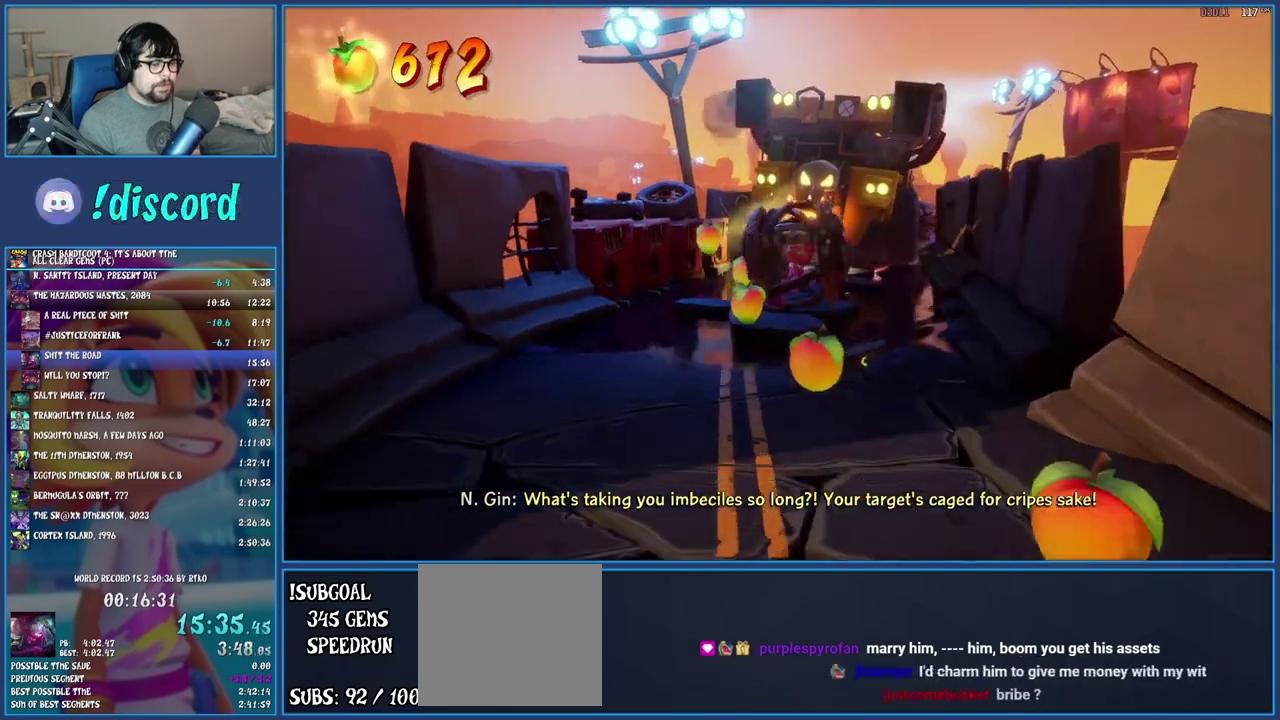
{"buttons": [], "left_stick": "down", "right_stick": "center", "events": []}
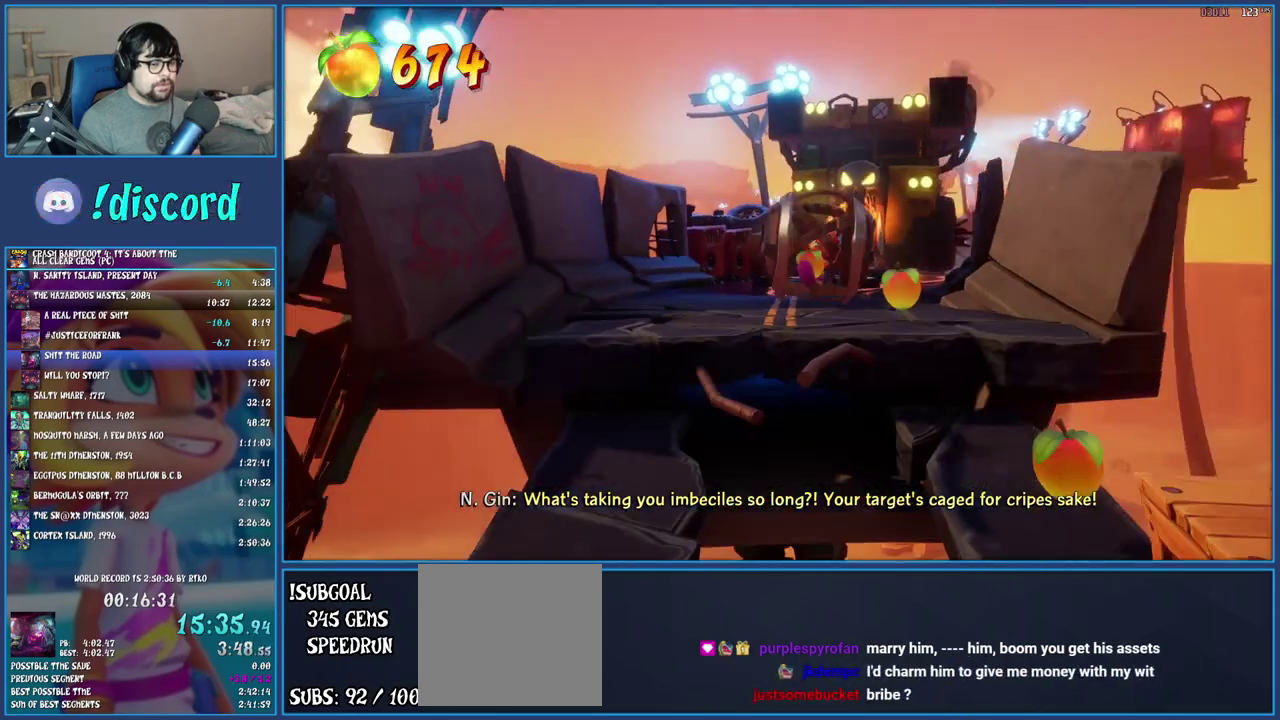
{"buttons": [], "left_stick": "down-left", "right_stick": "center", "events": [[217, "left_stick", "down-left"], [400, "left_stick", "down"], [500, "left_stick", "down-left"]]}
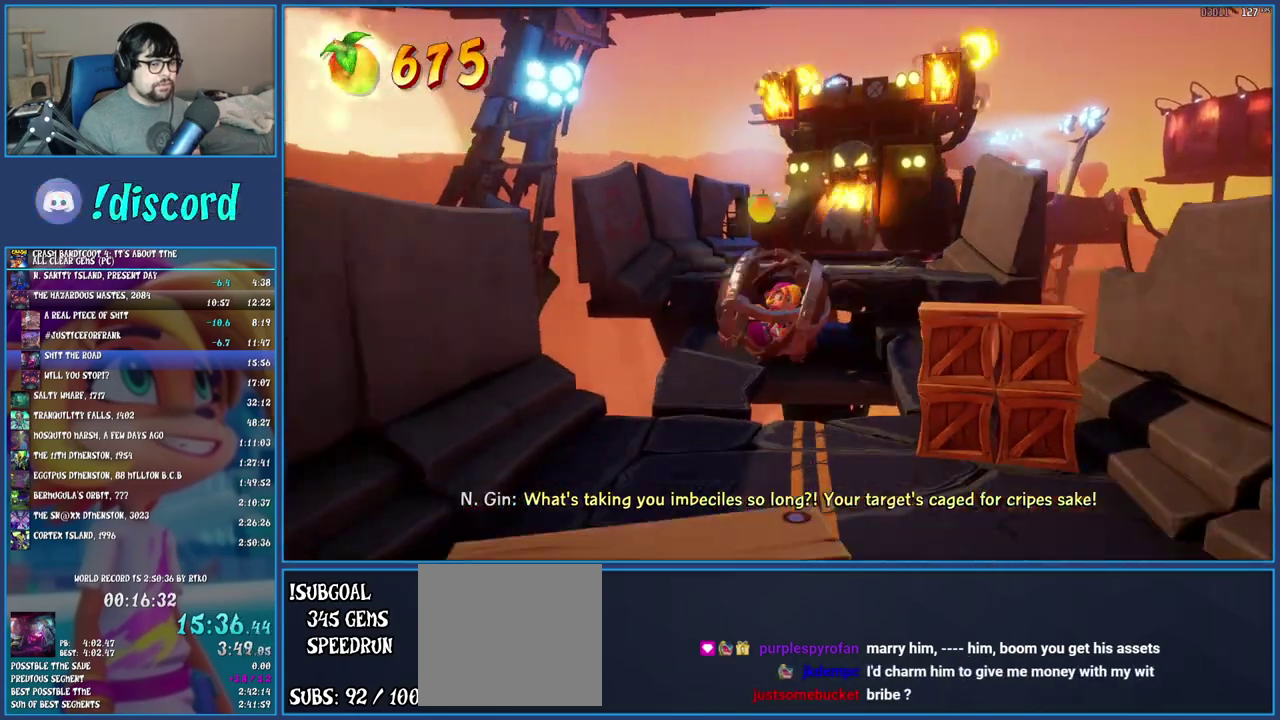
{"buttons": [], "left_stick": "down-left", "right_stick": "center", "events": [[67, "left_stick", "down"], [117, "left_stick", "down-right"], [283, "left_stick", "down"], [450, "left_stick", "down-left"]]}
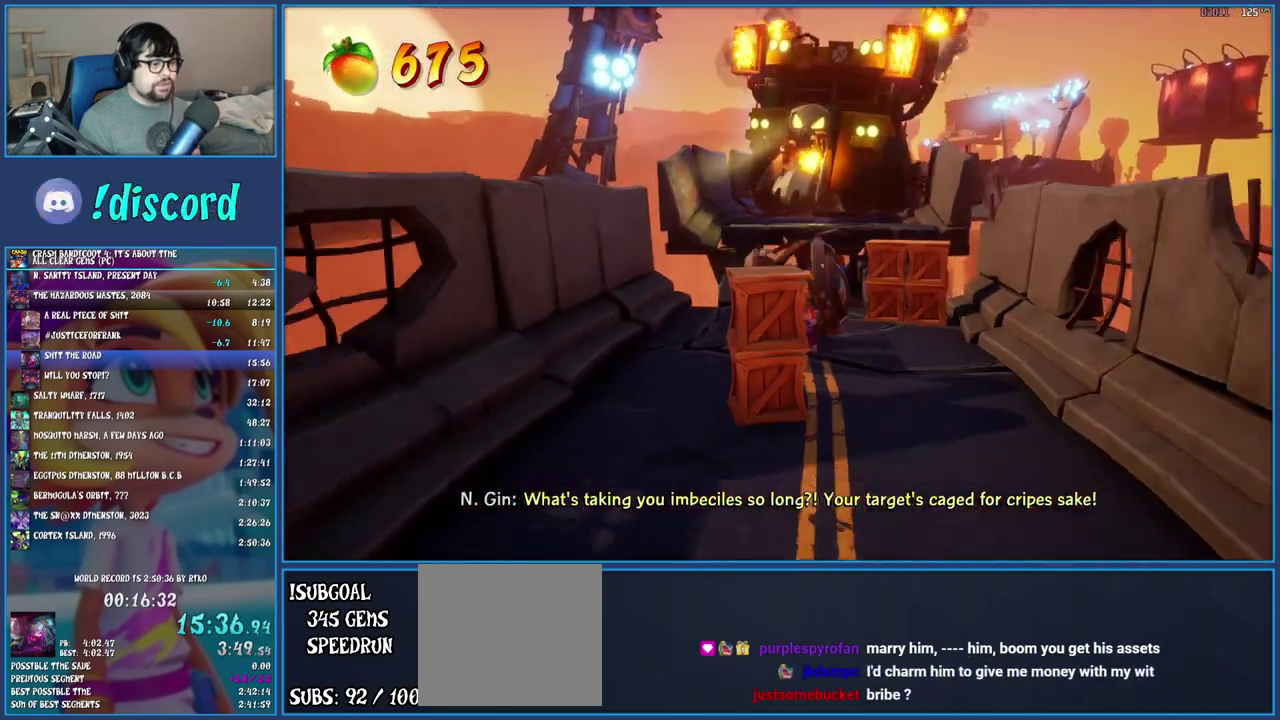
{"buttons": [], "left_stick": "down", "right_stick": "center", "events": [[100, "left_stick", "down"]]}
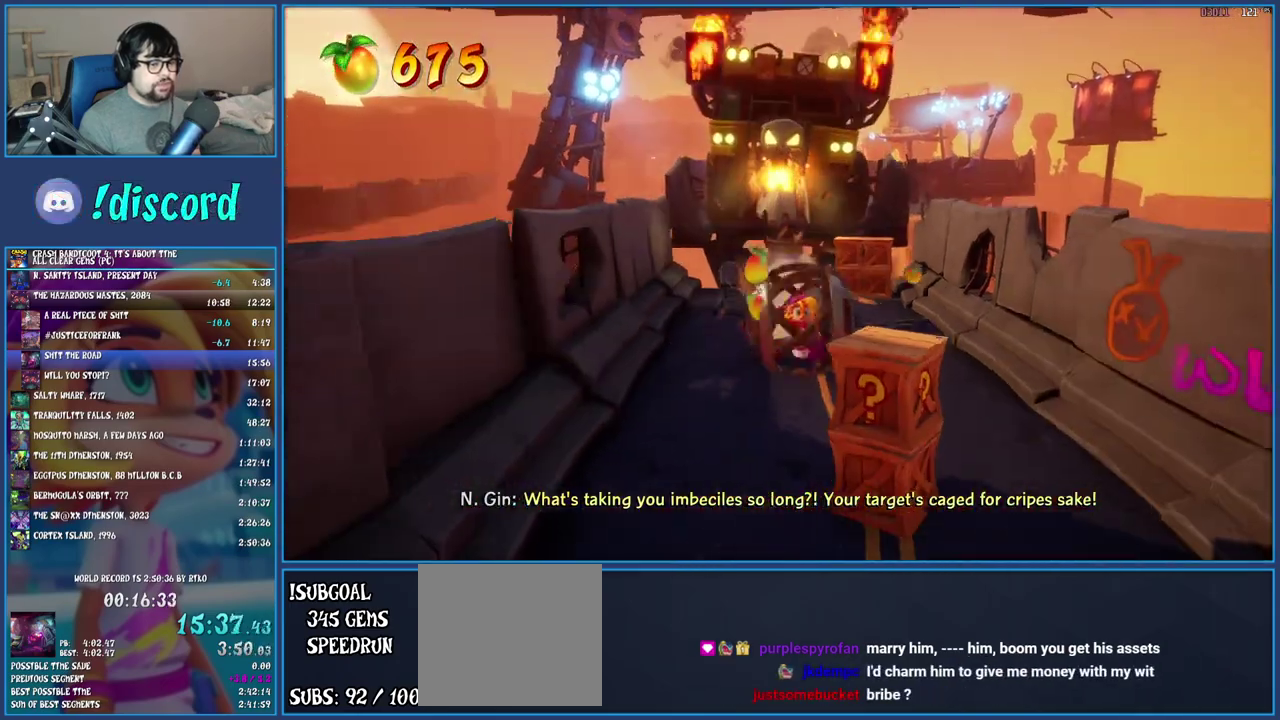
{"buttons": [], "left_stick": "down", "right_stick": "center", "events": []}
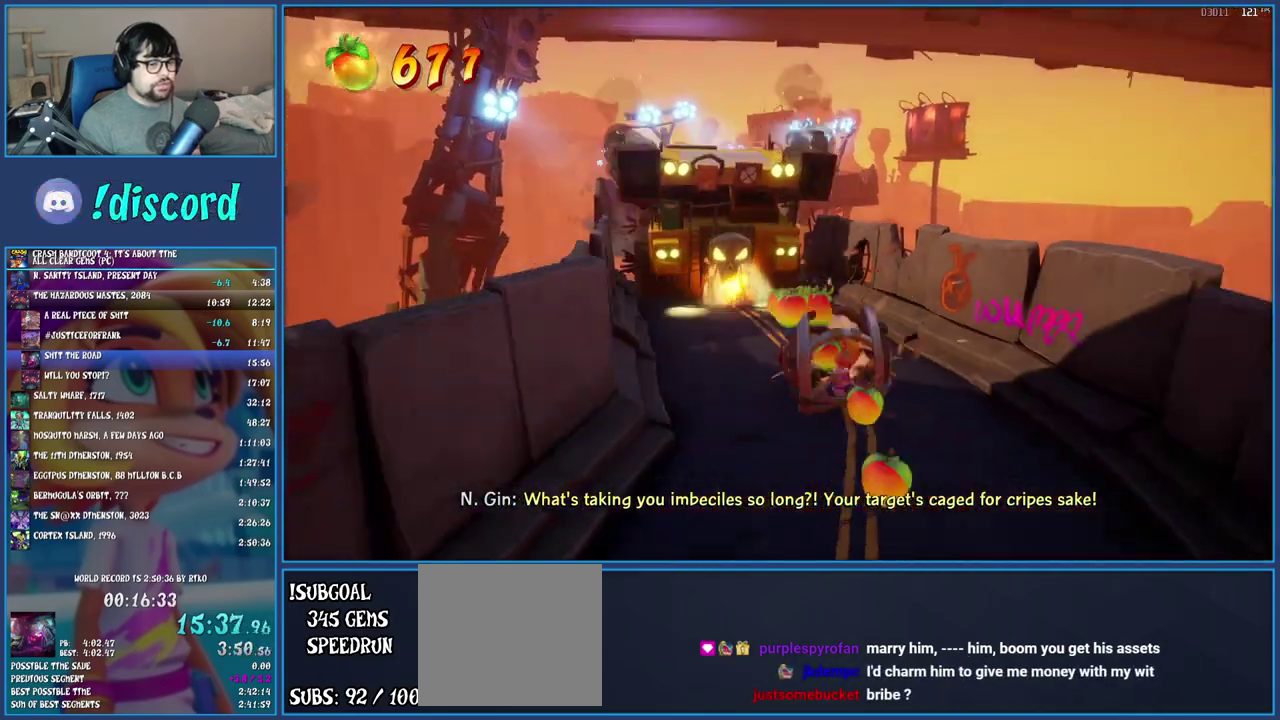
{"buttons": [], "left_stick": "down", "right_stick": "center", "events": []}
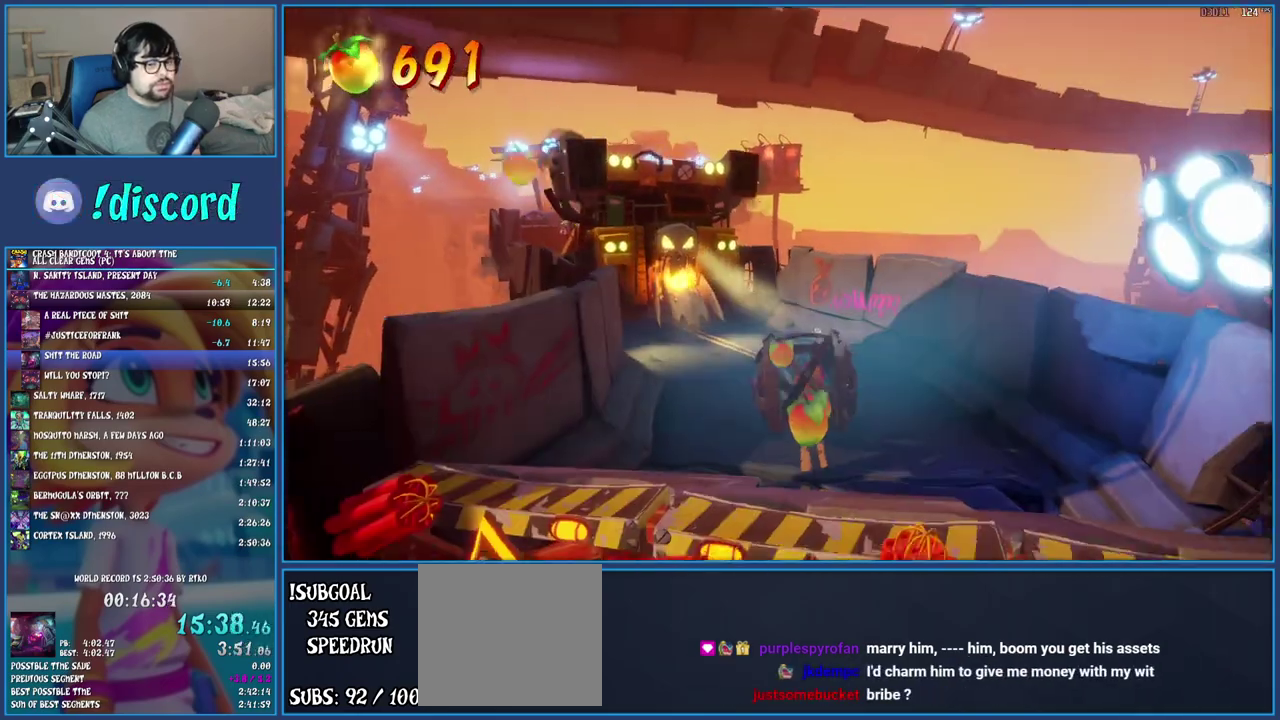
{"buttons": [], "left_stick": "down", "right_stick": "center", "events": []}
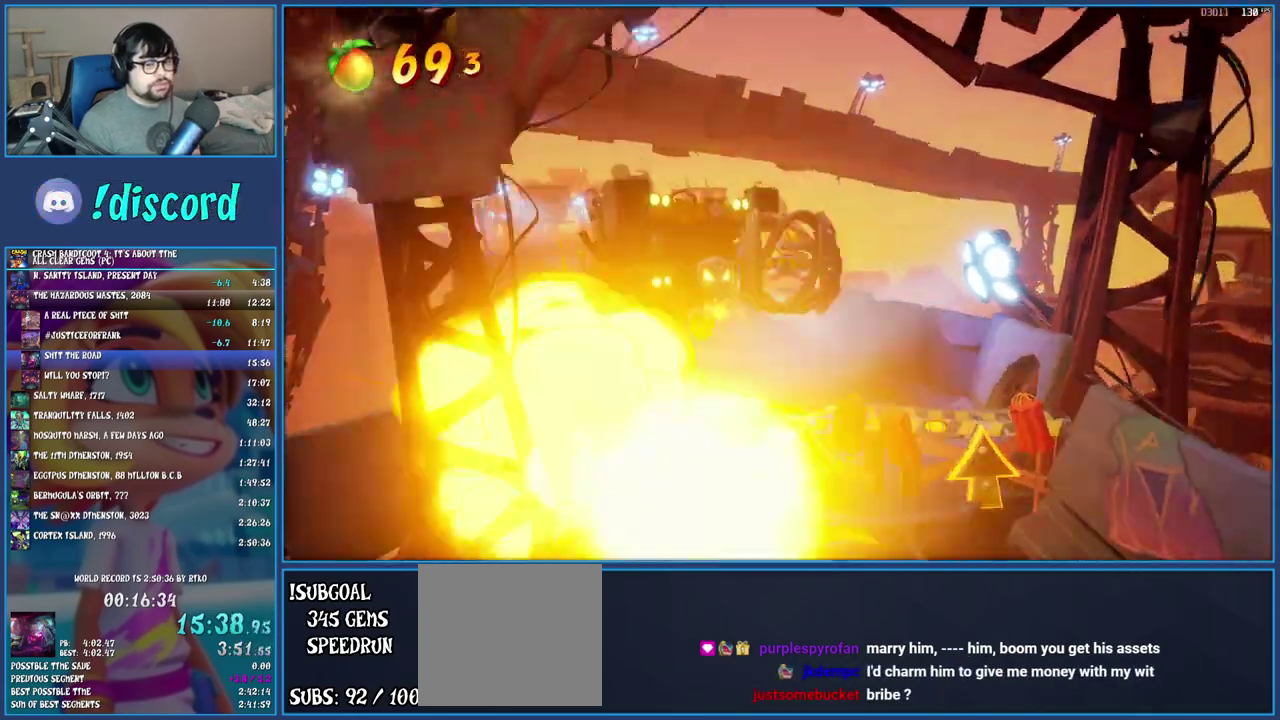
{"buttons": [], "left_stick": "down", "right_stick": "center", "events": []}
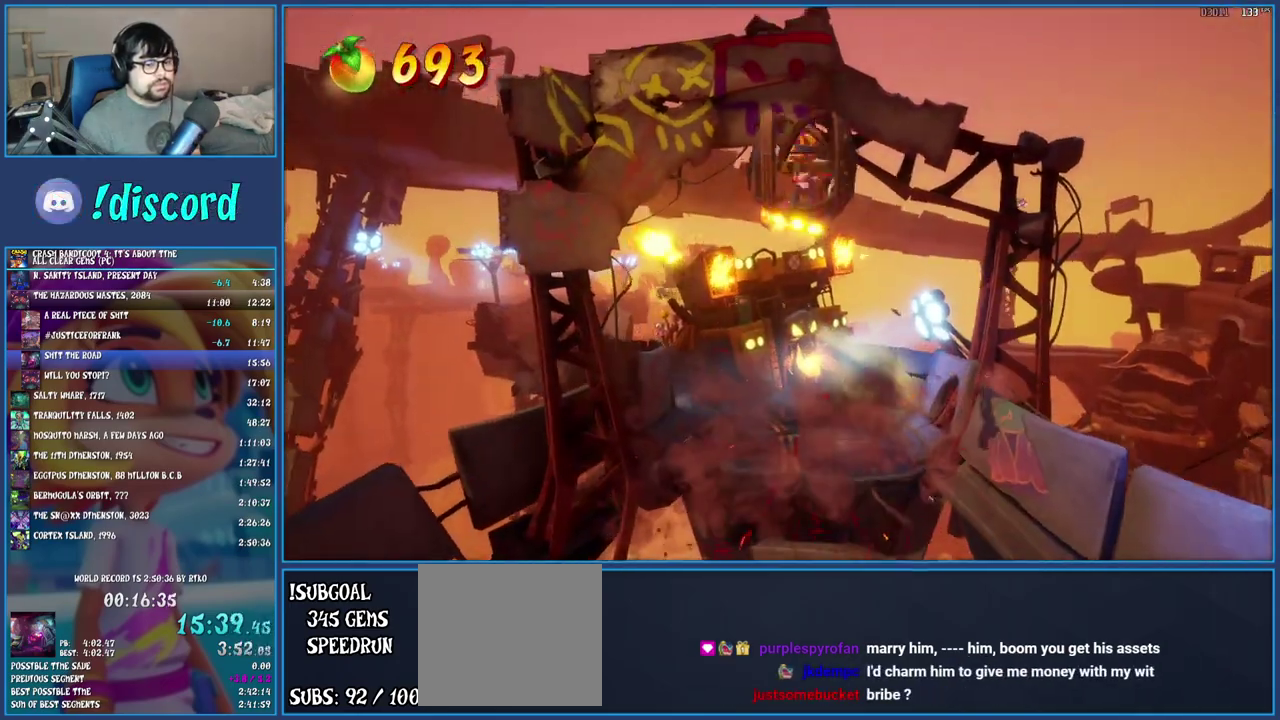
{"buttons": [], "left_stick": "down", "right_stick": "center", "events": []}
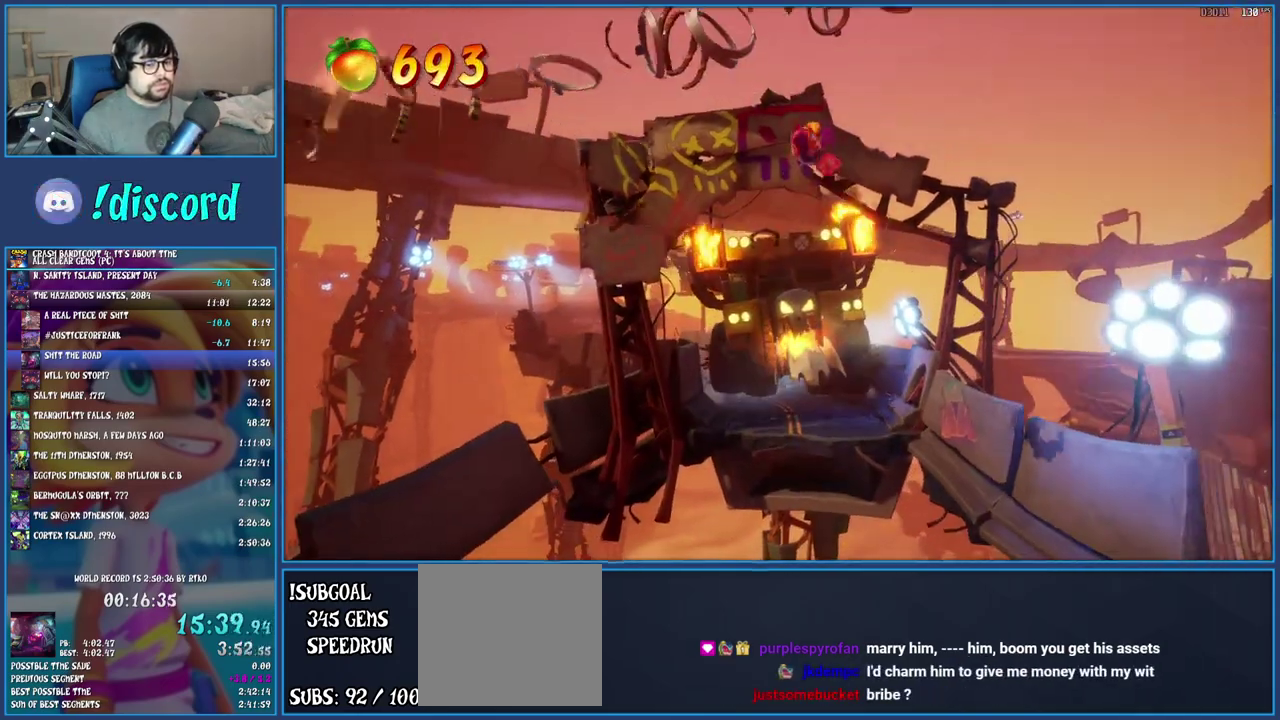
{"buttons": [], "left_stick": "down", "right_stick": "center", "events": []}